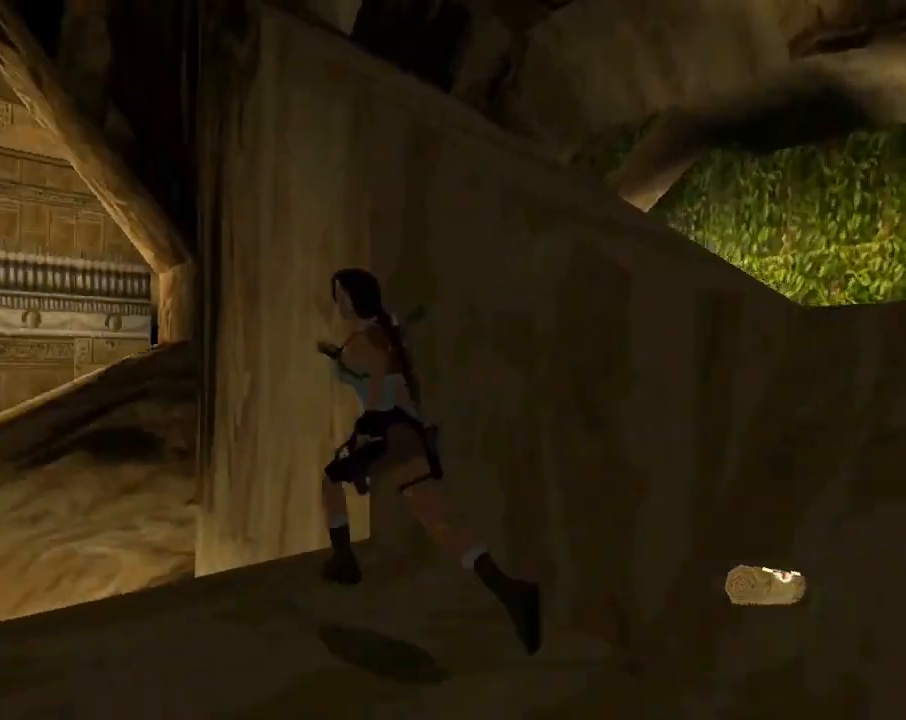
Gameplay with a controller (PlayStation layout); each line is a JSON object with the inputs held at the frame after it. "events" lists button and stick changes between this image and that frame as [ms after this image, input, new state], when the widget could be followed in between. Not read: R1 right_stick.
{"buttons": ["SQUARE", "DPAD_UP"], "left_stick": "center", "events": [[67, "DPAD_RIGHT", "down"], [200, "SQUARE", "down"], [500, "DPAD_RIGHT", "up"]]}
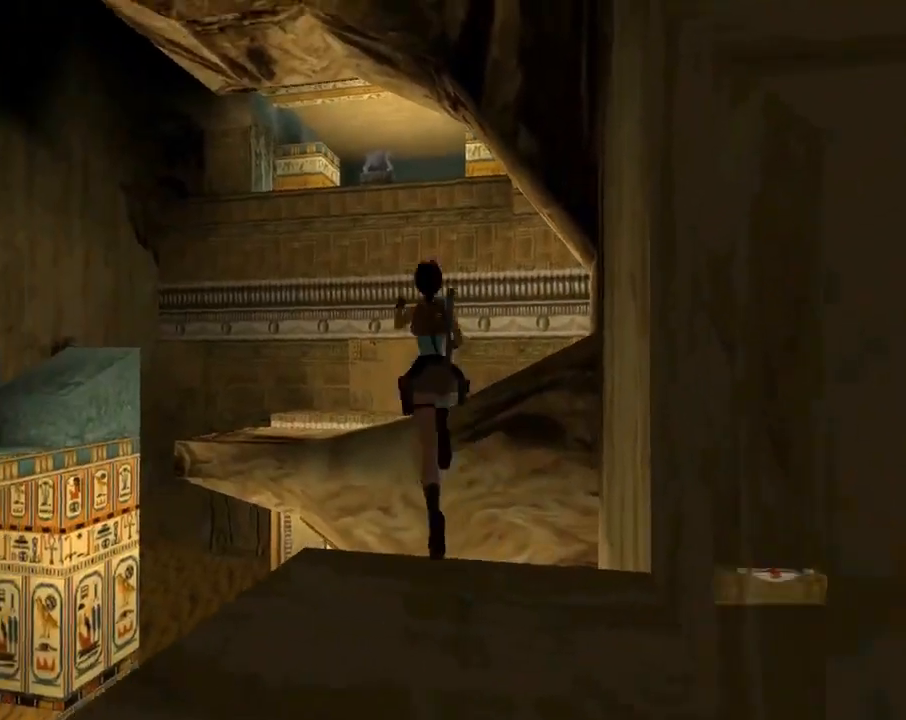
{"buttons": ["SQUARE", "DPAD_UP", "DPAD_LEFT"], "left_stick": "center", "events": [[100, "DPAD_LEFT", "down"], [367, "DPAD_LEFT", "up"], [433, "DPAD_LEFT", "down"]]}
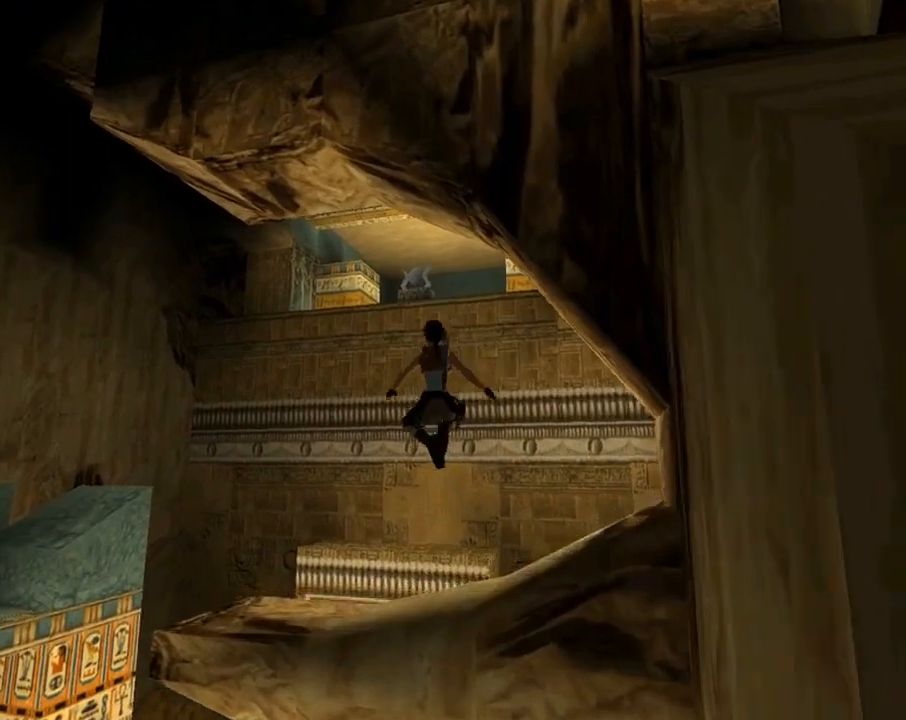
{"buttons": ["DPAD_UP", "DPAD_LEFT"], "left_stick": "center", "events": [[100, "SQUARE", "up"]]}
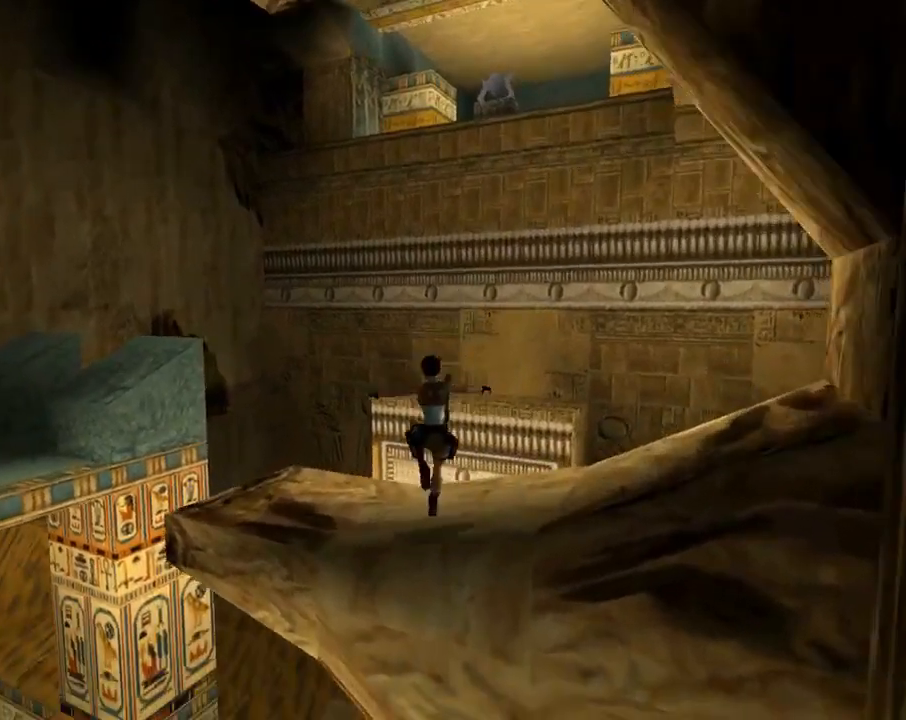
{"buttons": ["DPAD_UP", "DPAD_LEFT"], "left_stick": "center", "events": []}
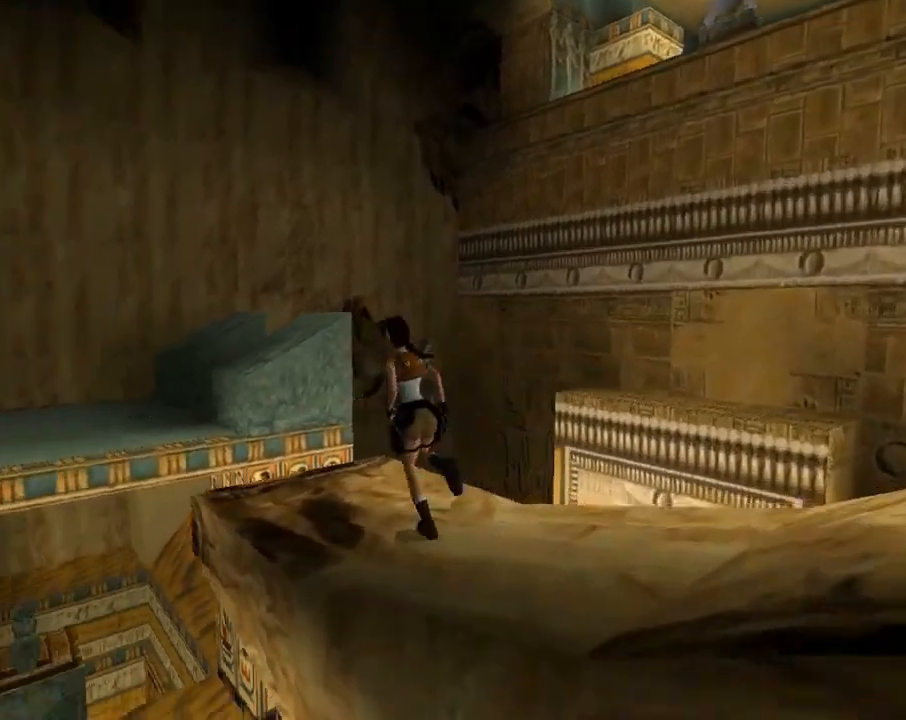
{"buttons": ["DPAD_UP", "DPAD_RIGHT"], "left_stick": "center", "events": [[33, "DPAD_LEFT", "up"], [300, "DPAD_LEFT", "down"], [433, "DPAD_LEFT", "up"], [500, "DPAD_RIGHT", "down"]]}
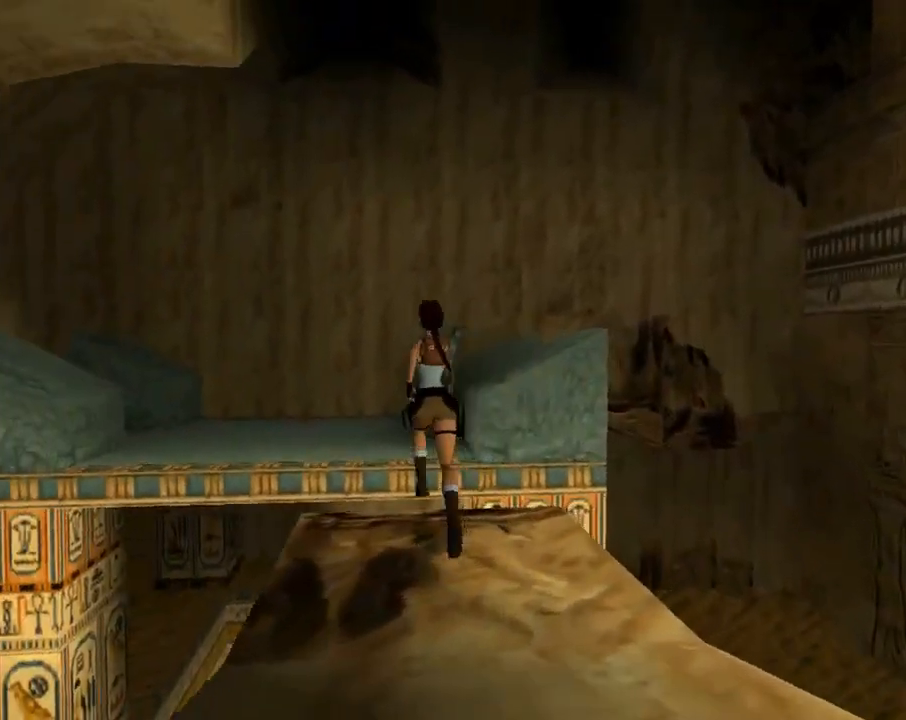
{"buttons": ["SQUARE", "DPAD_UP", "DPAD_RIGHT"], "left_stick": "center", "events": [[133, "DPAD_RIGHT", "up"], [133, "SQUARE", "down"], [467, "DPAD_RIGHT", "down"]]}
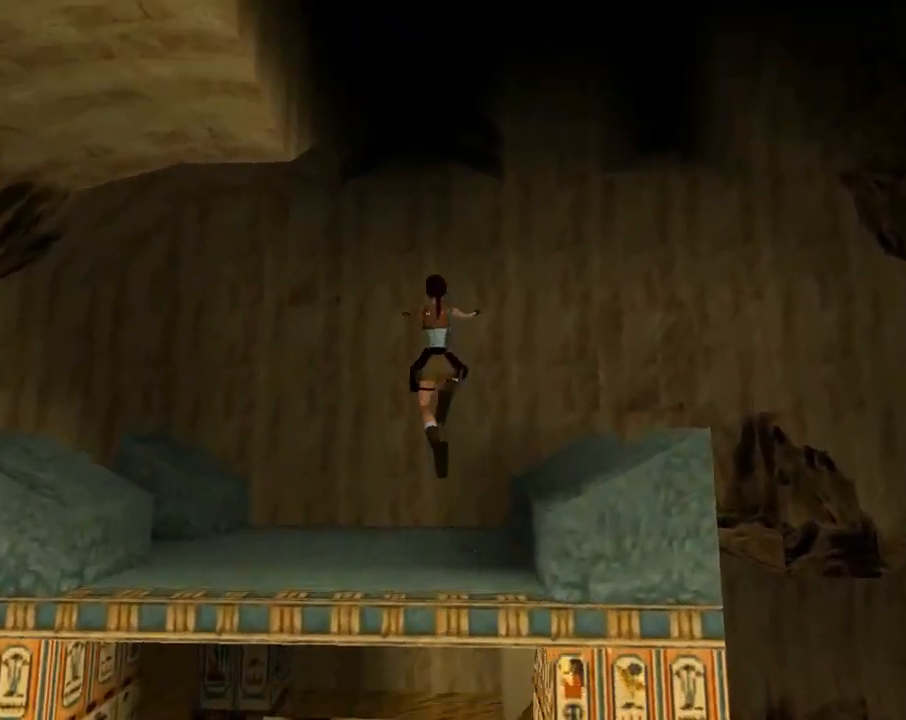
{"buttons": ["DPAD_UP"], "left_stick": "center", "events": [[333, "SQUARE", "up"], [367, "DPAD_RIGHT", "up"]]}
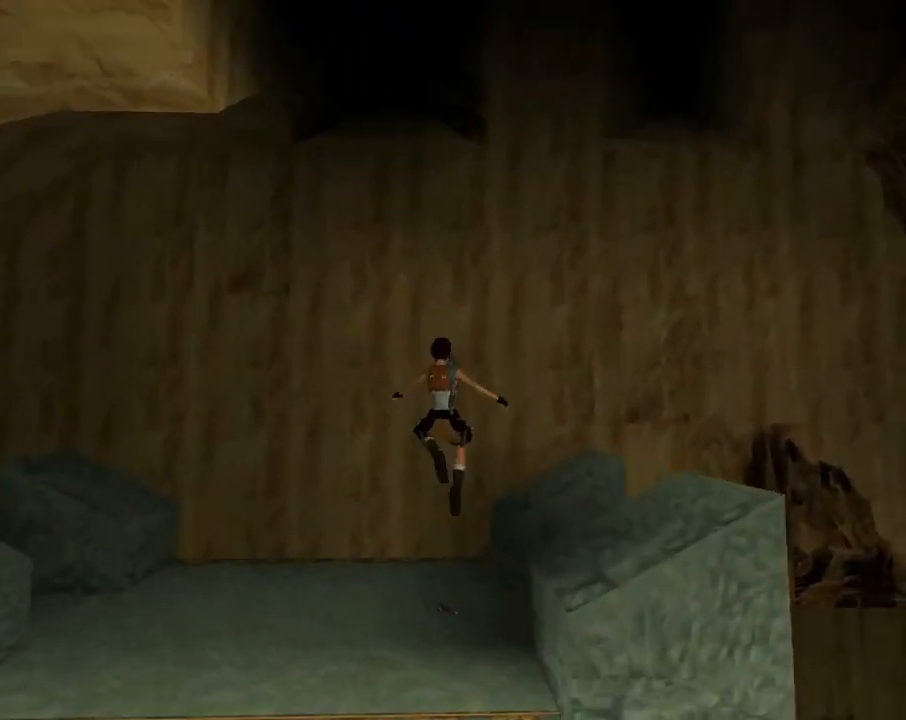
{"buttons": ["DPAD_UP", "DPAD_LEFT"], "left_stick": "center", "events": [[133, "DPAD_LEFT", "down"], [300, "DPAD_LEFT", "up"], [500, "DPAD_LEFT", "down"]]}
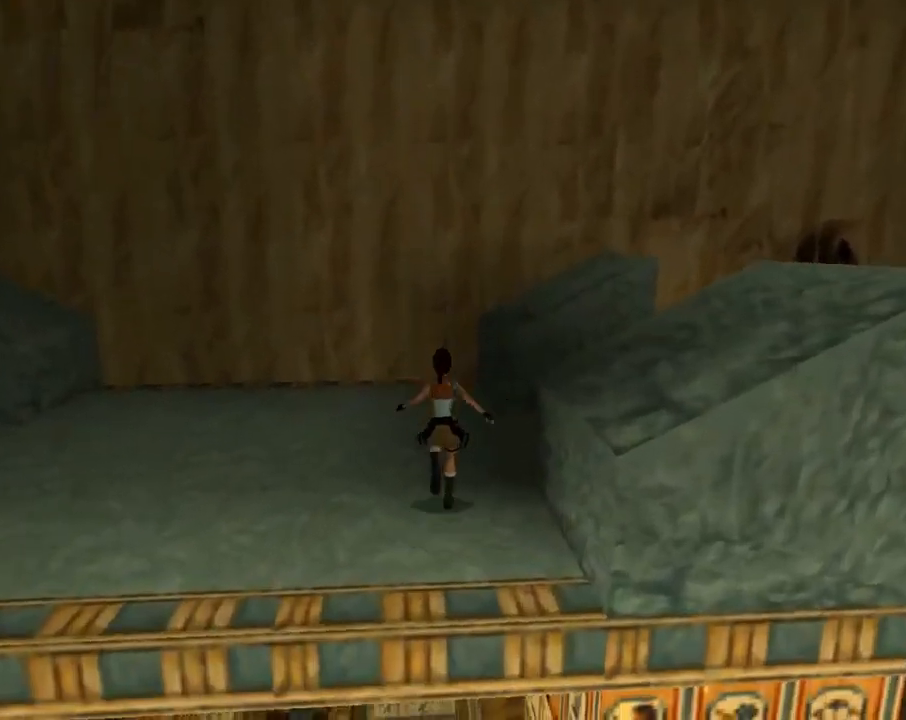
{"buttons": ["CROSS"], "left_stick": "center", "events": [[167, "DPAD_LEFT", "up"], [167, "DPAD_UP", "up"], [300, "CROSS", "down"]]}
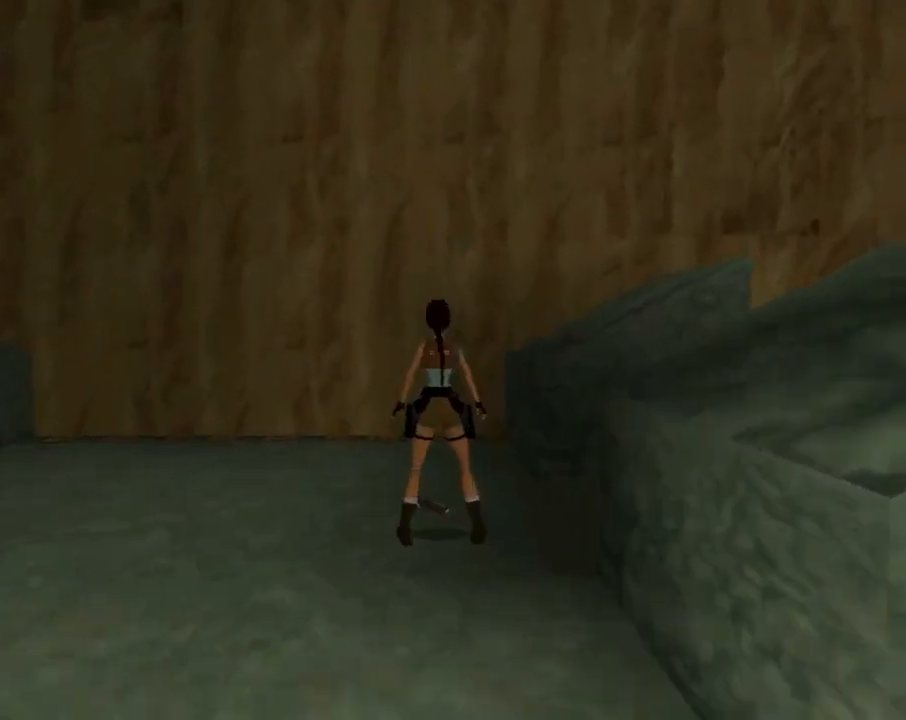
{"buttons": ["CROSS"], "left_stick": "center", "events": [[433, "DPAD_UP", "down"], [500, "DPAD_UP", "up"]]}
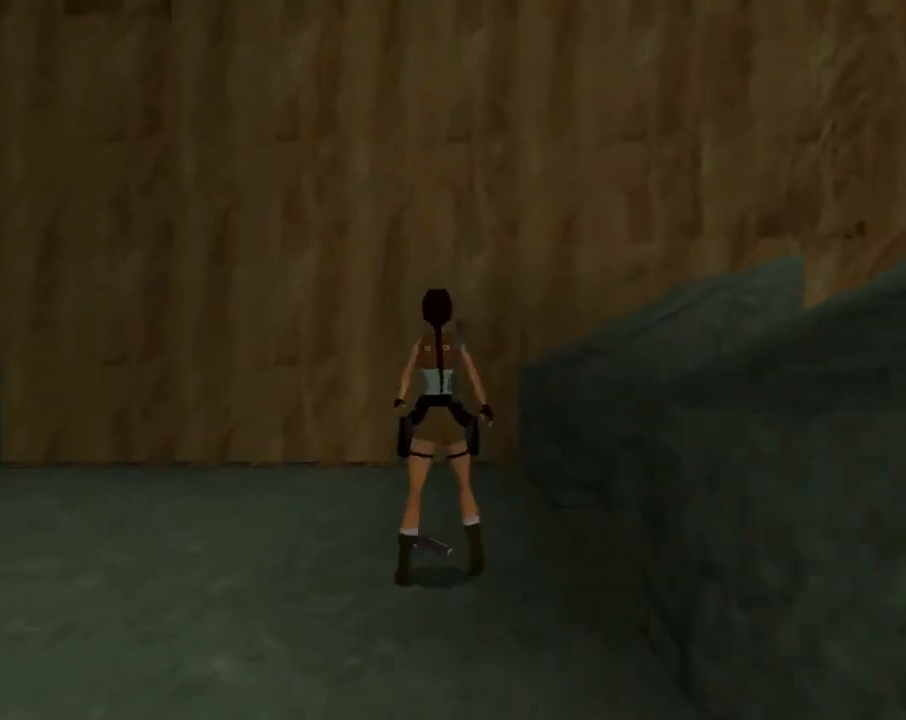
{"buttons": ["CROSS"], "left_stick": "center", "events": []}
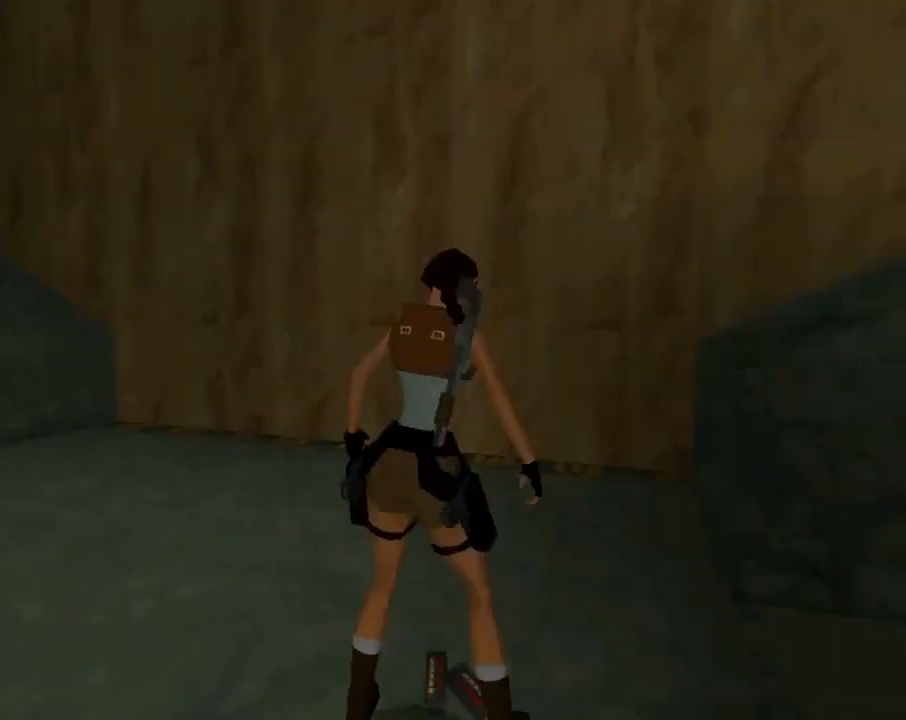
{"buttons": [], "left_stick": "center", "events": [[433, "CROSS", "up"]]}
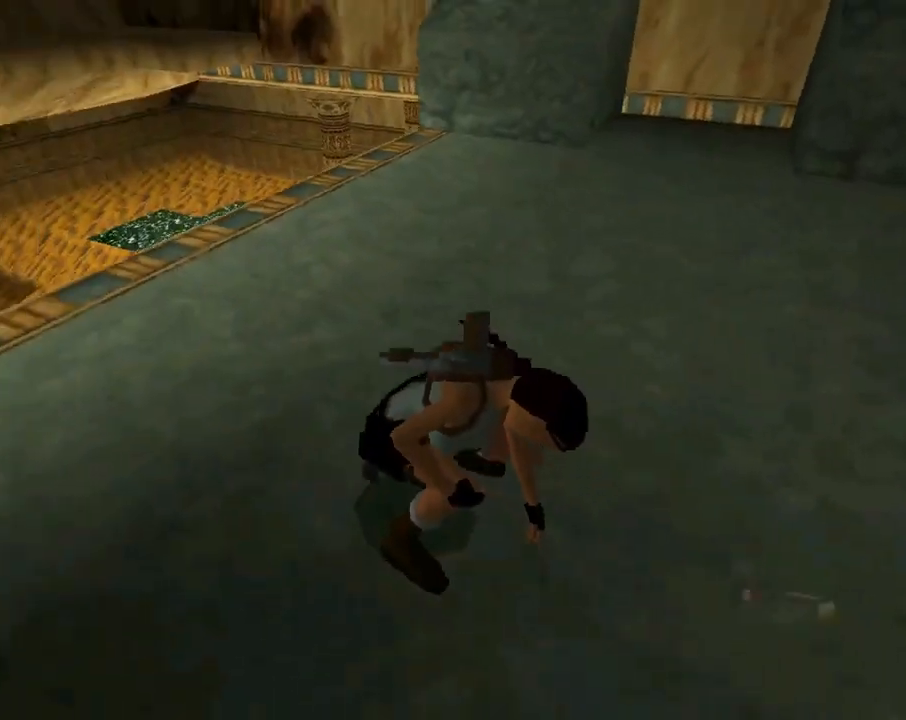
{"buttons": ["DPAD_DOWN"], "left_stick": "center", "events": [[267, "DPAD_DOWN", "down"]]}
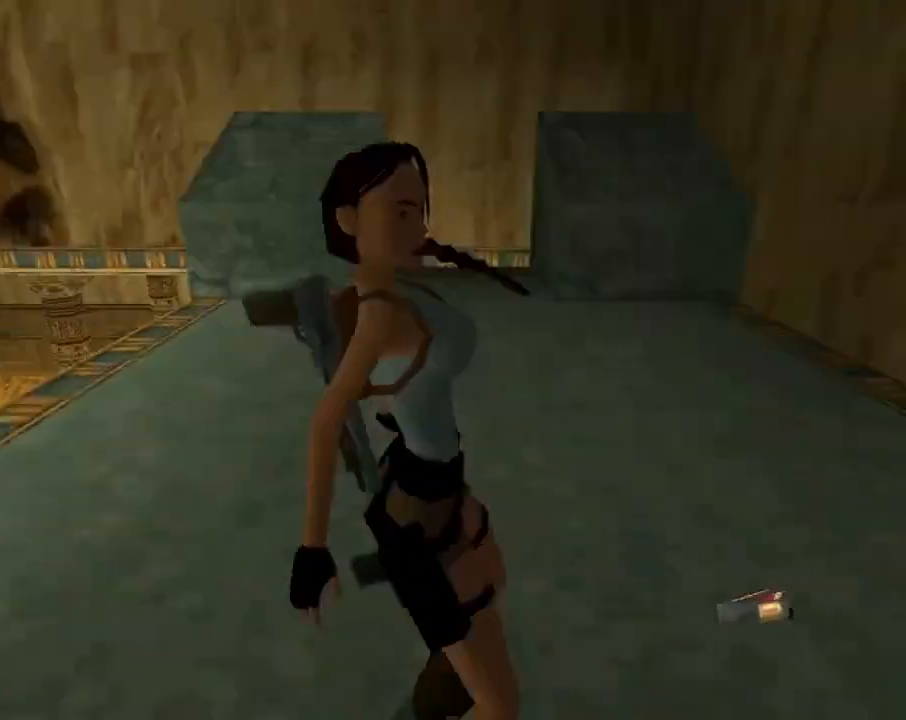
{"buttons": ["DPAD_DOWN"], "left_stick": "center", "events": []}
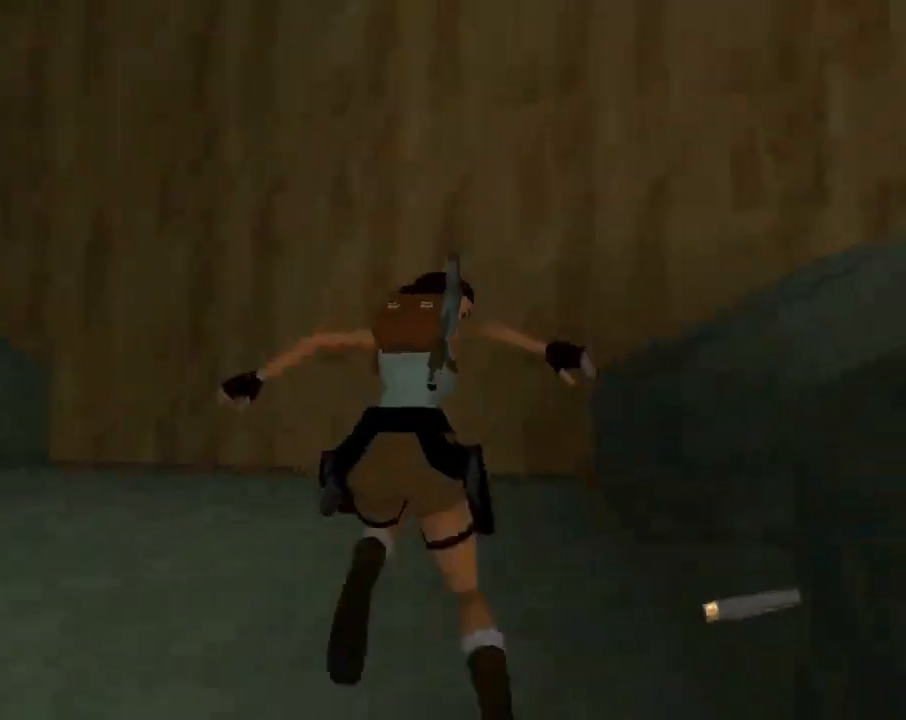
{"buttons": ["DPAD_DOWN"], "left_stick": "center", "events": [[67, "DPAD_LEFT", "down"], [200, "DPAD_LEFT", "up"]]}
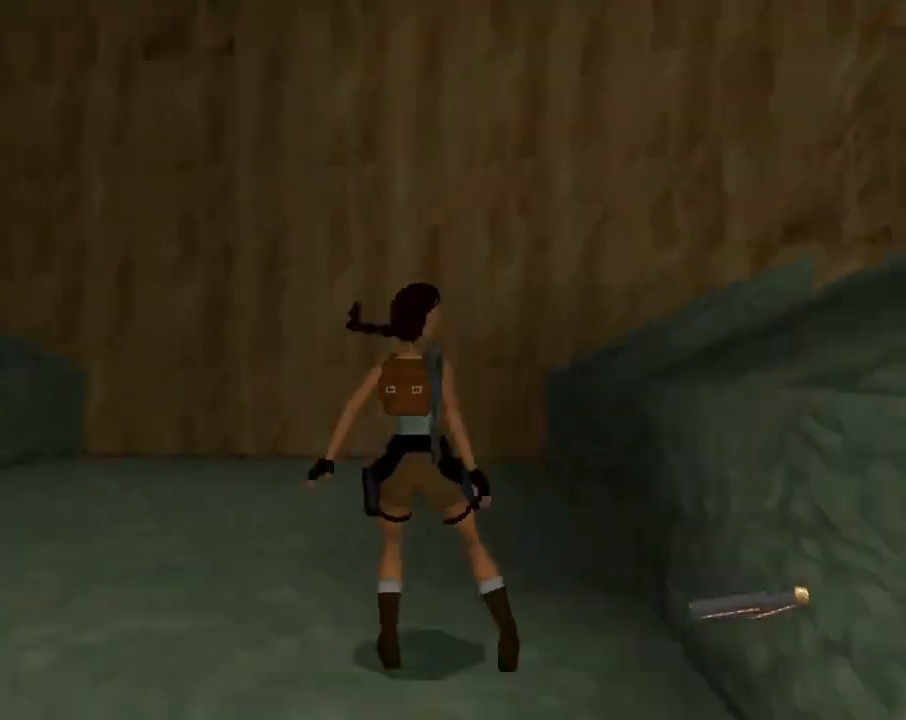
{"buttons": ["DPAD_DOWN"], "left_stick": "center", "events": []}
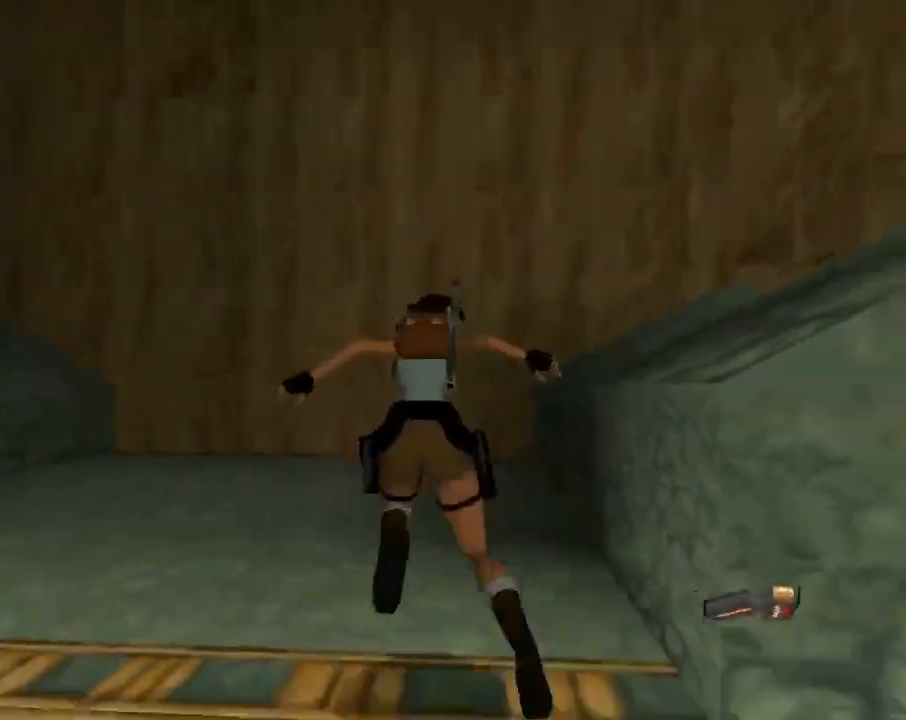
{"buttons": [], "left_stick": "center", "events": [[33, "CROSS", "down"], [100, "DPAD_DOWN", "up"], [367, "CROSS", "up"]]}
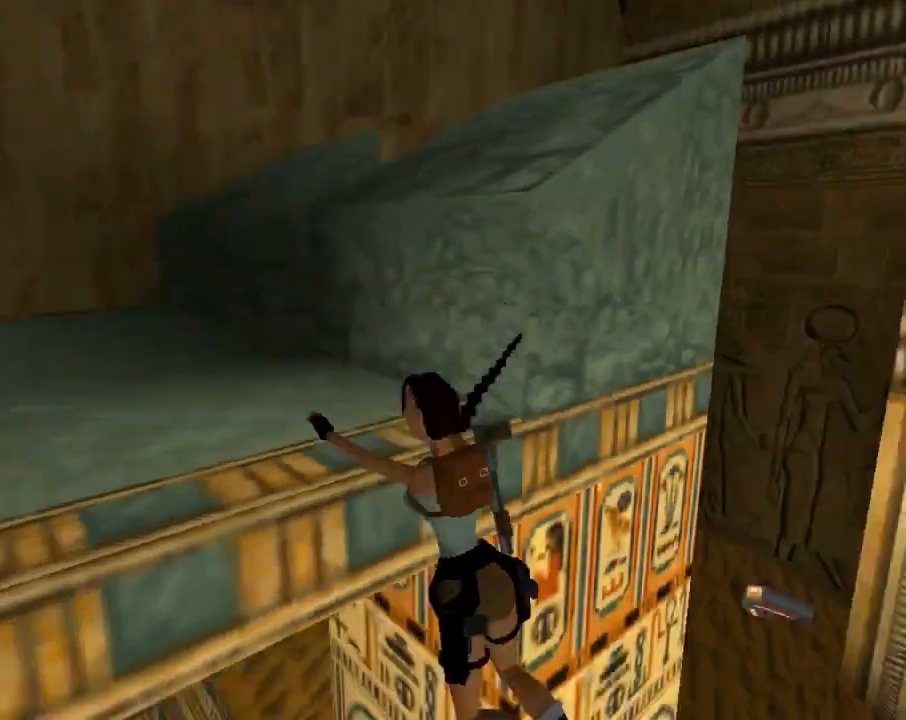
{"buttons": ["DPAD_UP", "DPAD_RIGHT"], "left_stick": "center", "events": [[300, "DPAD_UP", "down"], [367, "DPAD_RIGHT", "down"]]}
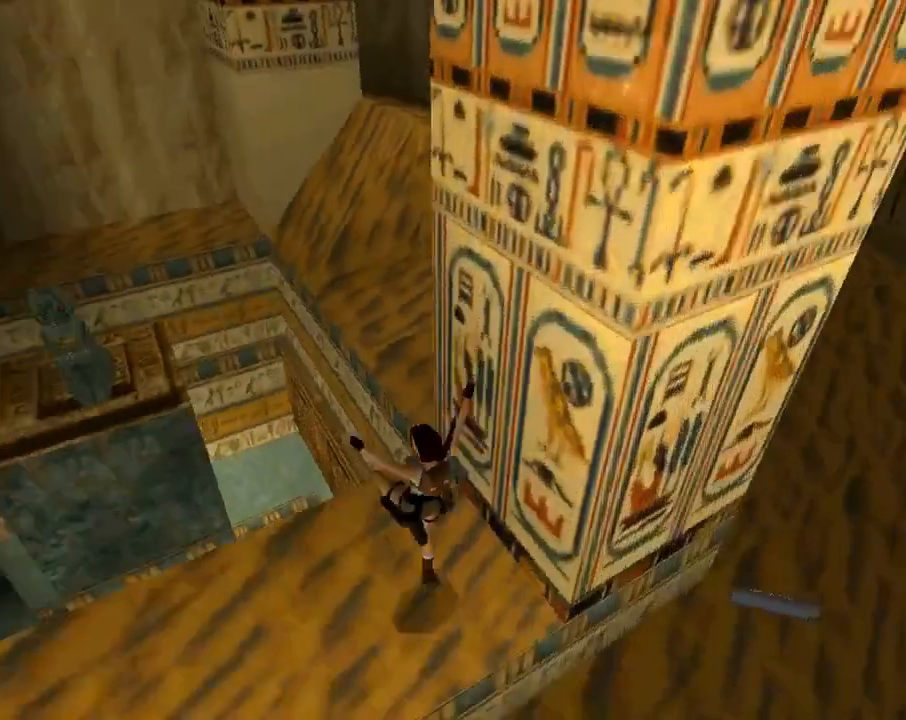
{"buttons": ["DPAD_UP", "DPAD_RIGHT"], "left_stick": "center", "events": [[300, "TRIANGLE", "down"], [467, "TRIANGLE", "up"]]}
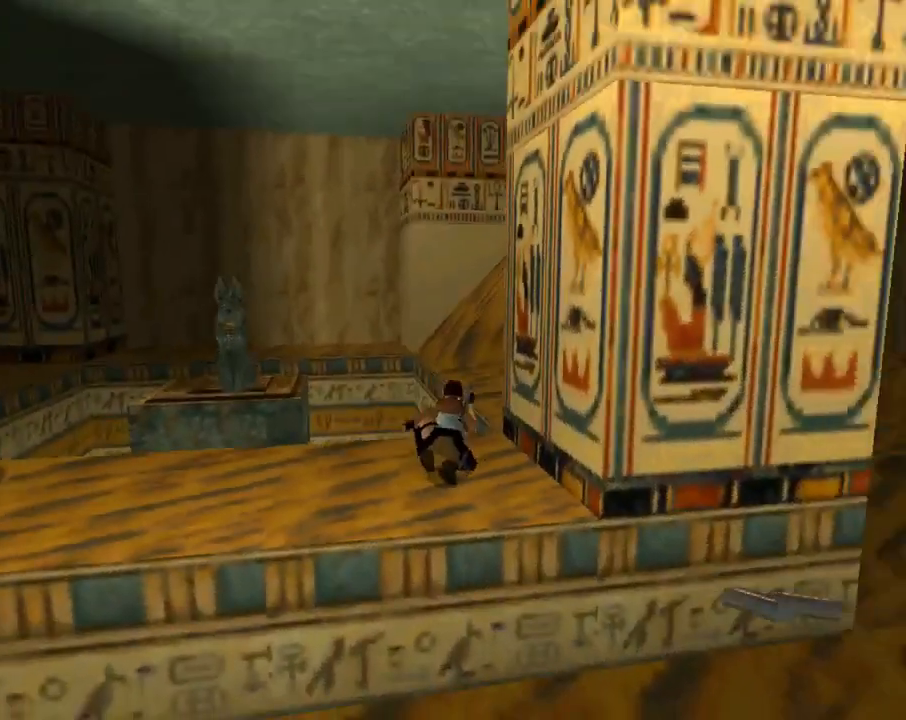
{"buttons": ["DPAD_UP", "DPAD_RIGHT"], "left_stick": "center", "events": []}
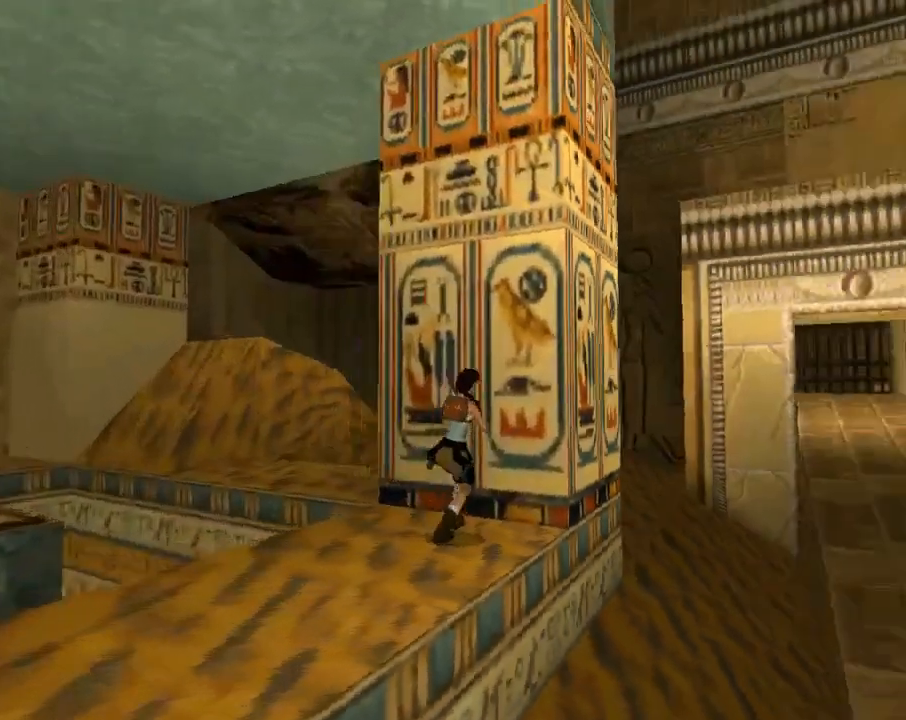
{"buttons": ["DPAD_RIGHT"], "left_stick": "center", "events": [[200, "DPAD_UP", "up"]]}
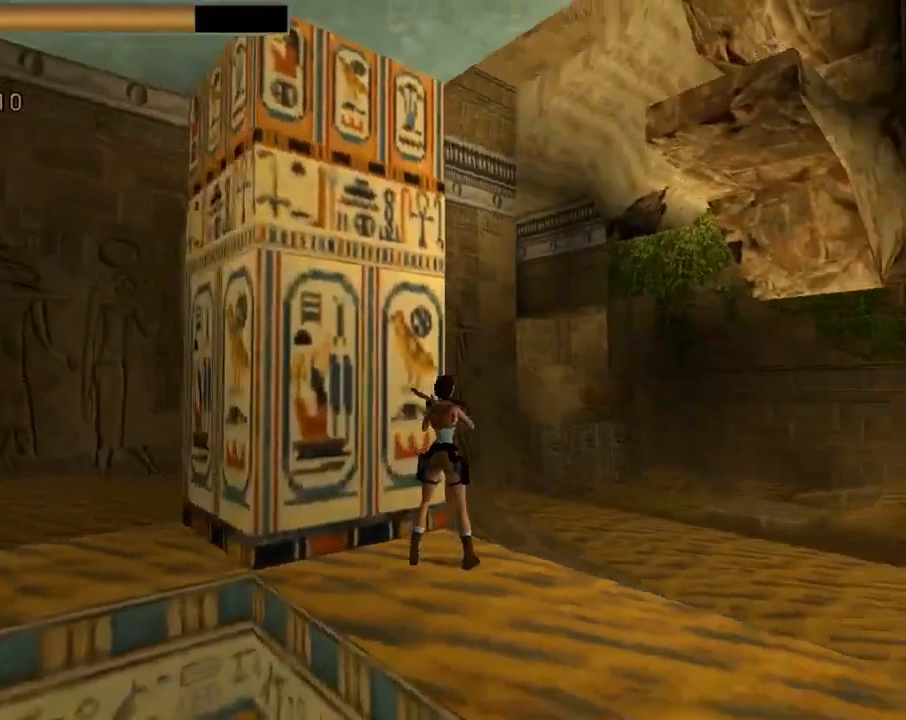
{"buttons": [], "left_stick": "center", "events": [[433, "DPAD_RIGHT", "up"]]}
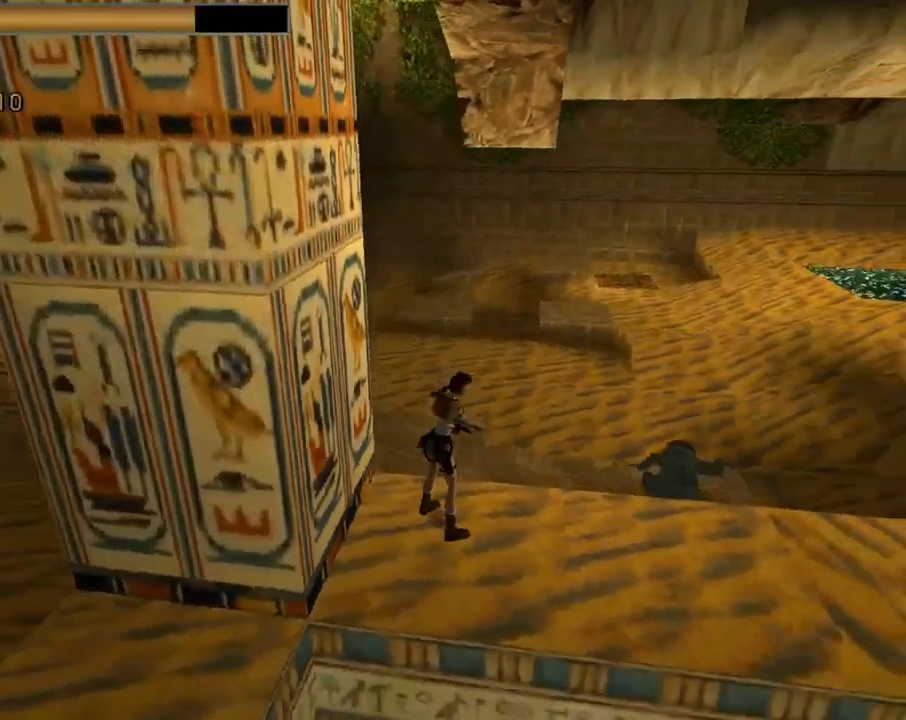
{"buttons": ["DPAD_UP"], "left_stick": "center", "events": [[167, "CROSS", "down"], [500, "CROSS", "up"], [500, "DPAD_UP", "down"]]}
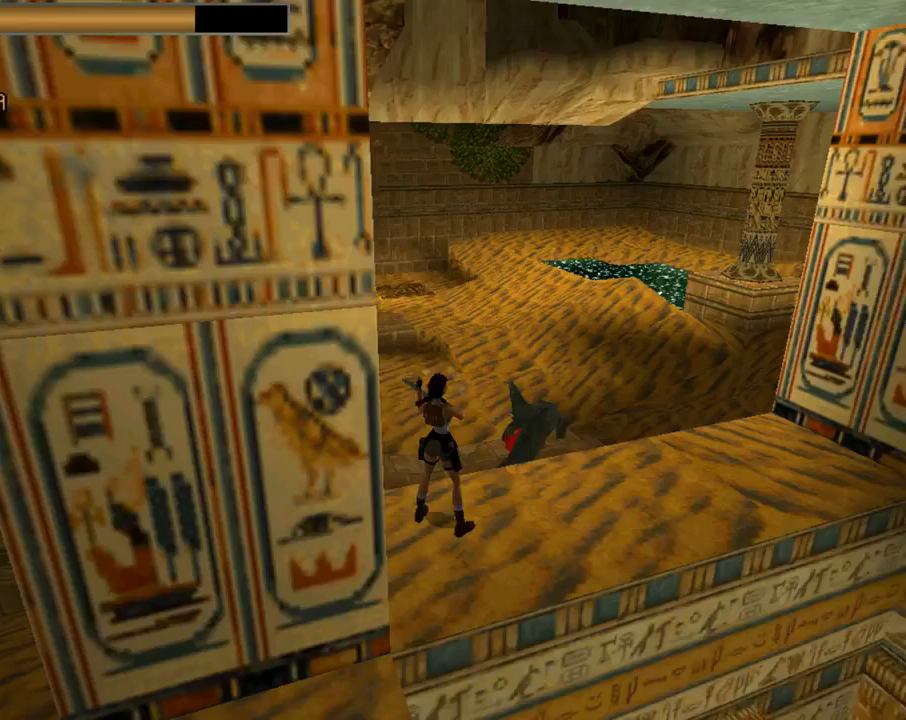
{"buttons": ["TRIANGLE", "DPAD_UP", "DPAD_RIGHT"], "left_stick": "center", "events": [[133, "DPAD_RIGHT", "down"], [367, "TRIANGLE", "down"]]}
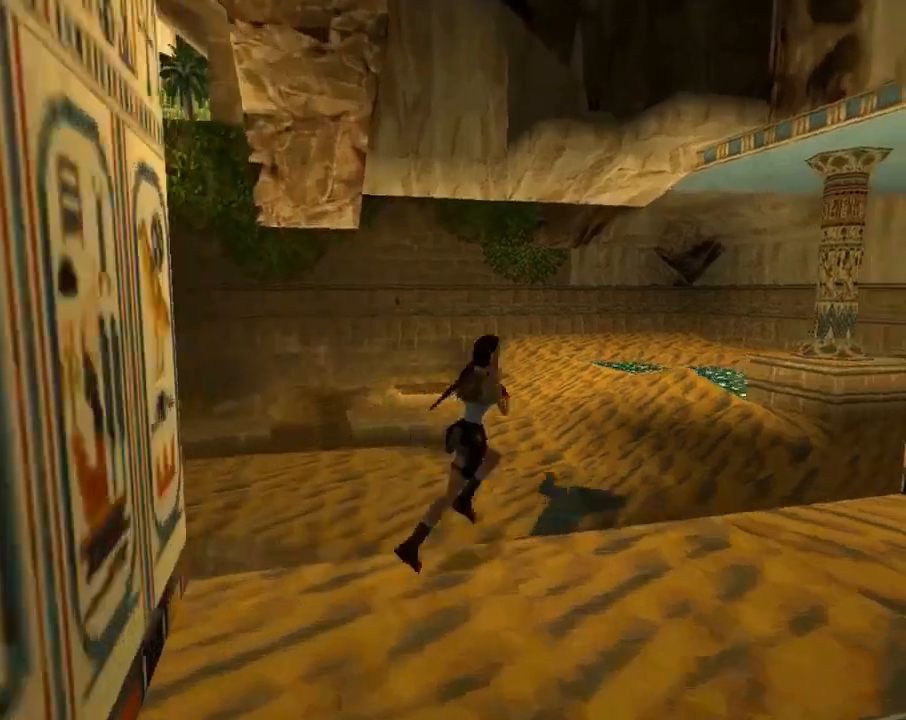
{"buttons": ["DPAD_RIGHT"], "left_stick": "center", "events": [[100, "DPAD_UP", "up"], [100, "TRIANGLE", "up"]]}
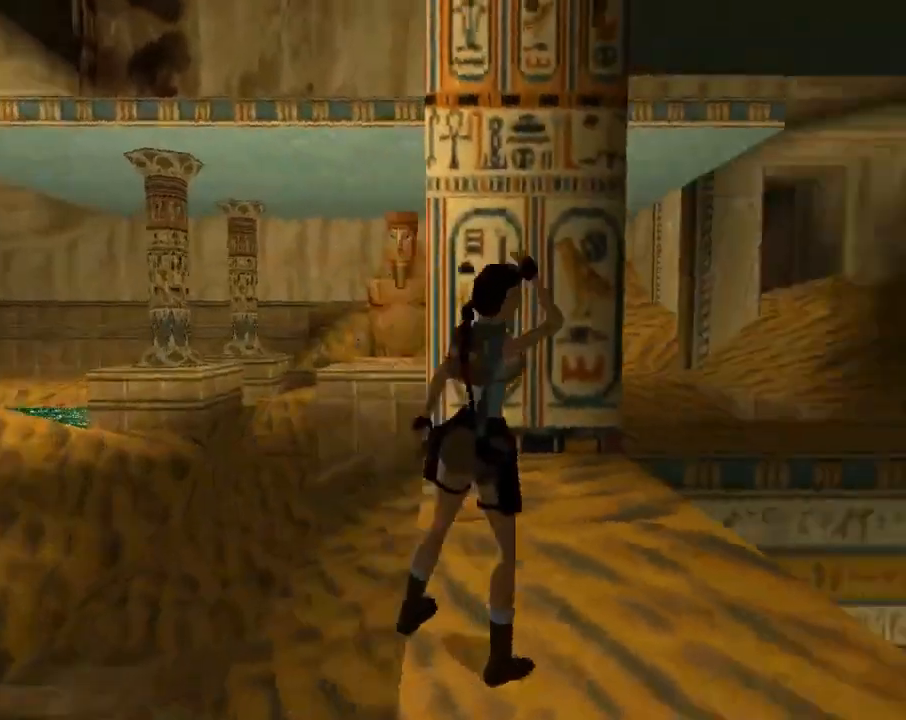
{"buttons": ["L1", "DPAD_UP"], "left_stick": "center", "events": [[200, "DPAD_RIGHT", "up"], [200, "L1", "down"], [300, "DPAD_UP", "down"]]}
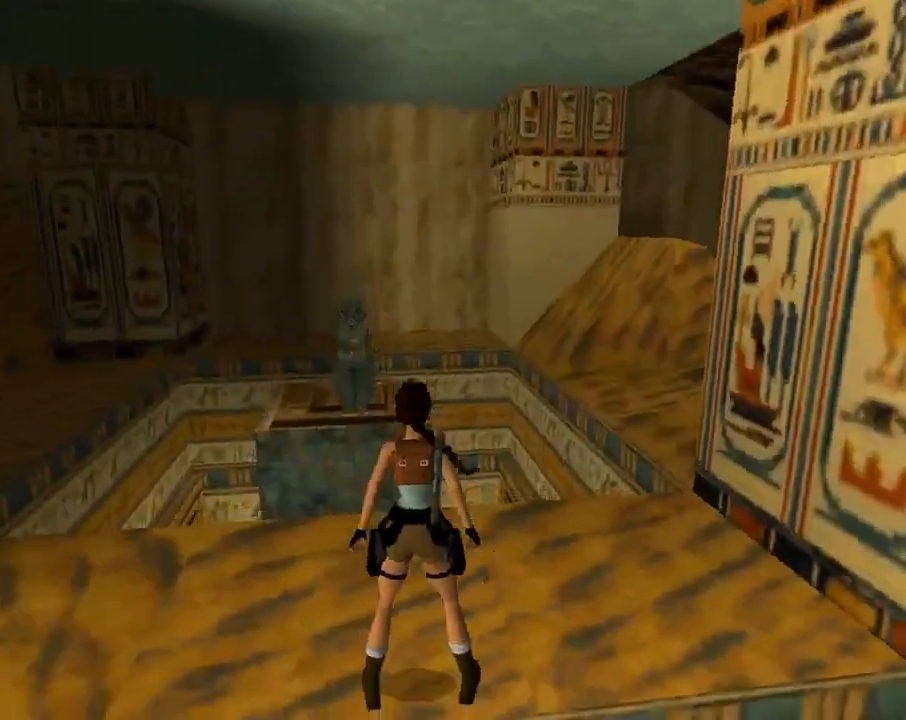
{"buttons": ["L1", "DPAD_UP"], "left_stick": "center", "events": []}
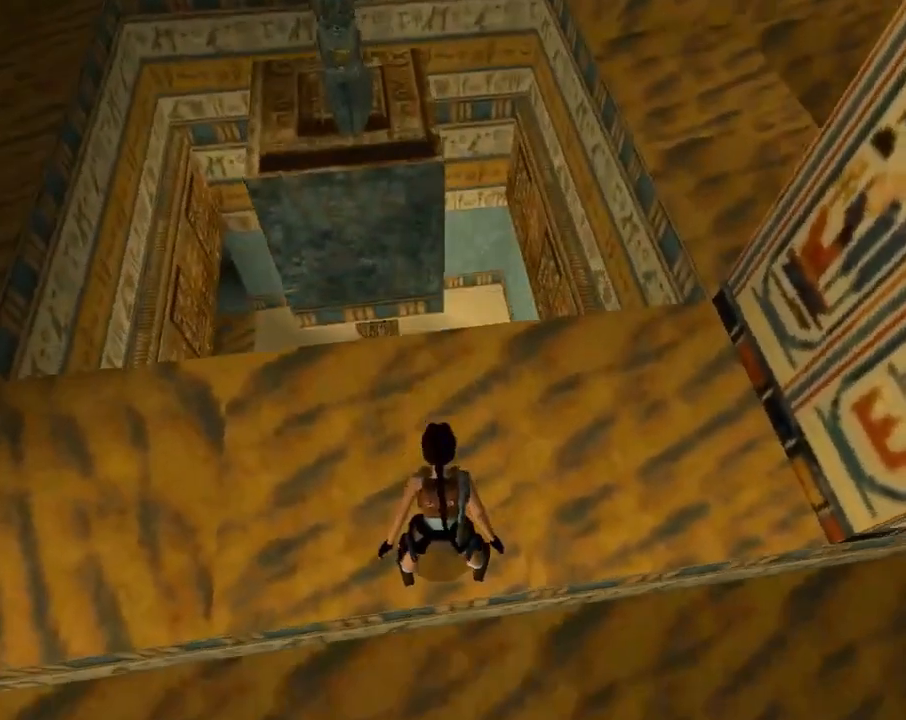
{"buttons": ["DPAD_UP"], "left_stick": "center", "events": [[67, "DPAD_UP", "up"], [200, "DPAD_UP", "down"], [300, "DPAD_LEFT", "down"], [300, "L1", "up"], [467, "DPAD_LEFT", "up"]]}
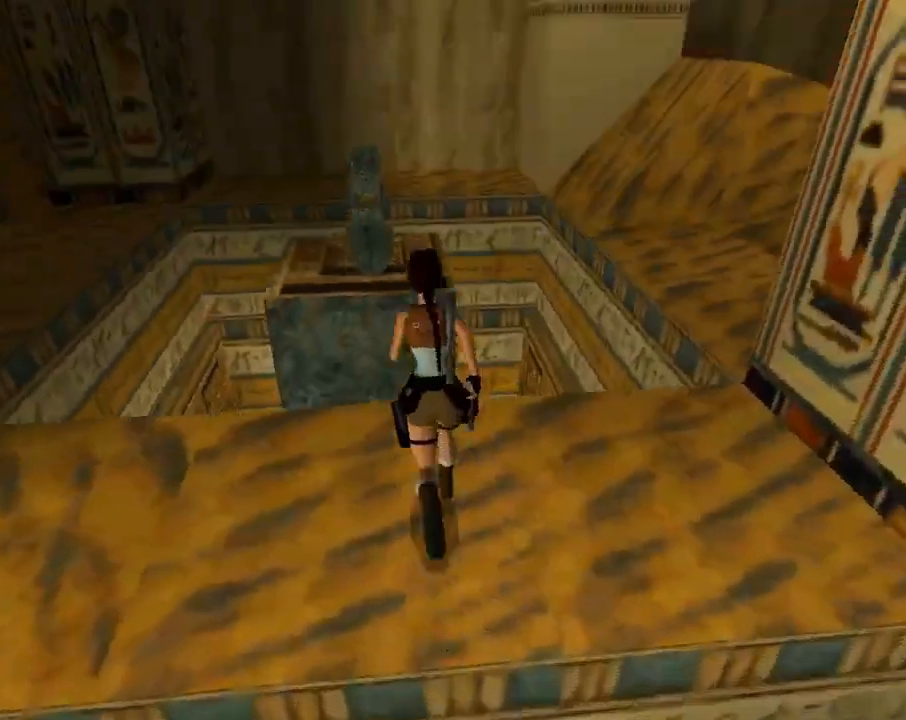
{"buttons": ["CROSS"], "left_stick": "center", "events": [[33, "CIRCLE", "down"], [167, "CIRCLE", "up"], [167, "DPAD_UP", "up"], [300, "CROSS", "down"]]}
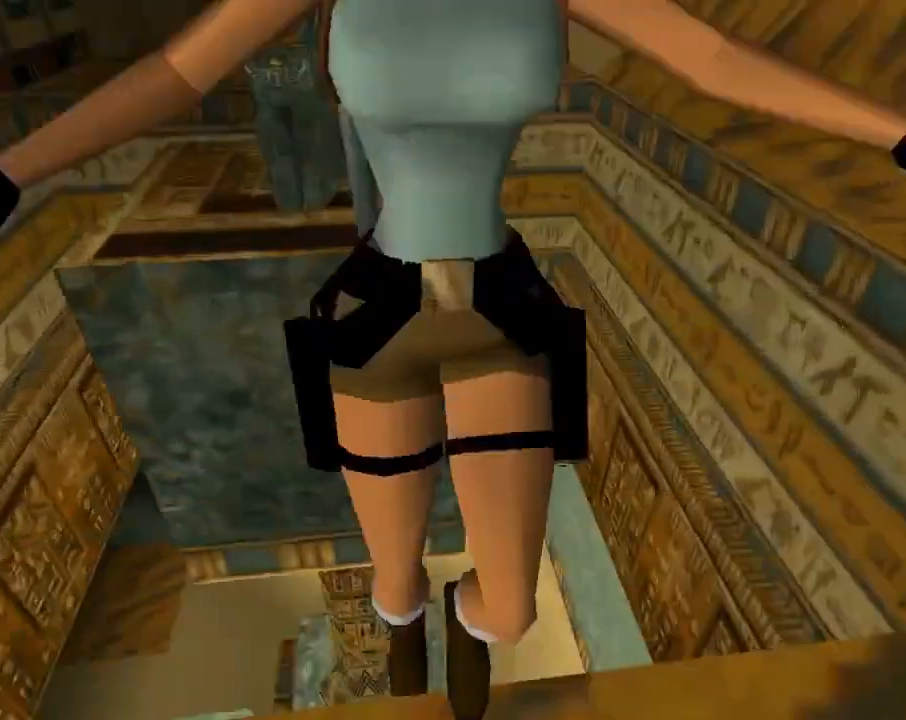
{"buttons": ["CROSS"], "left_stick": "center", "events": []}
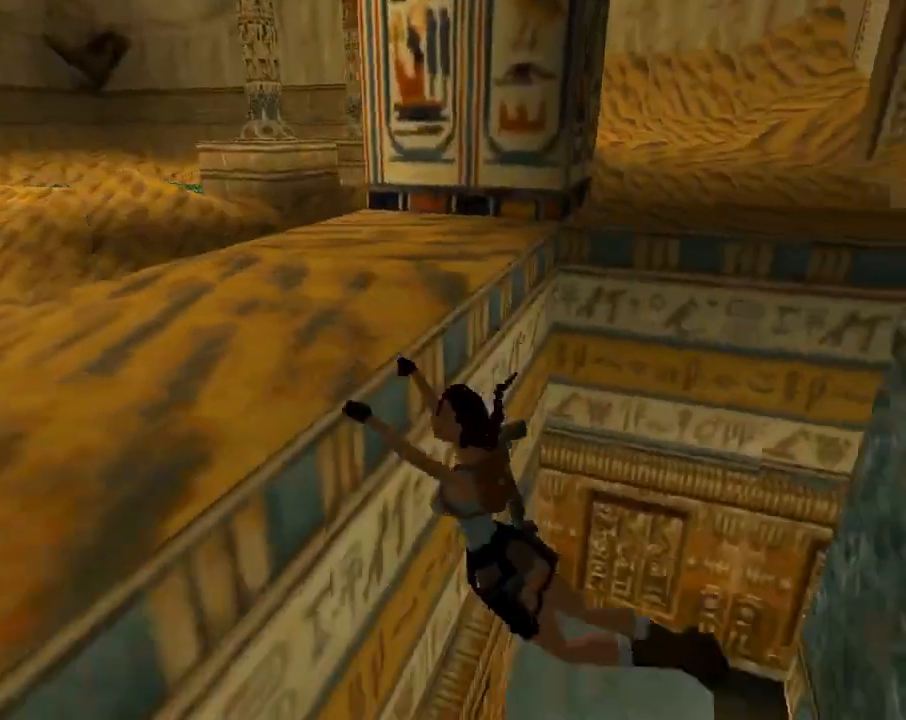
{"buttons": [], "left_stick": "center", "events": [[33, "CROSS", "up"]]}